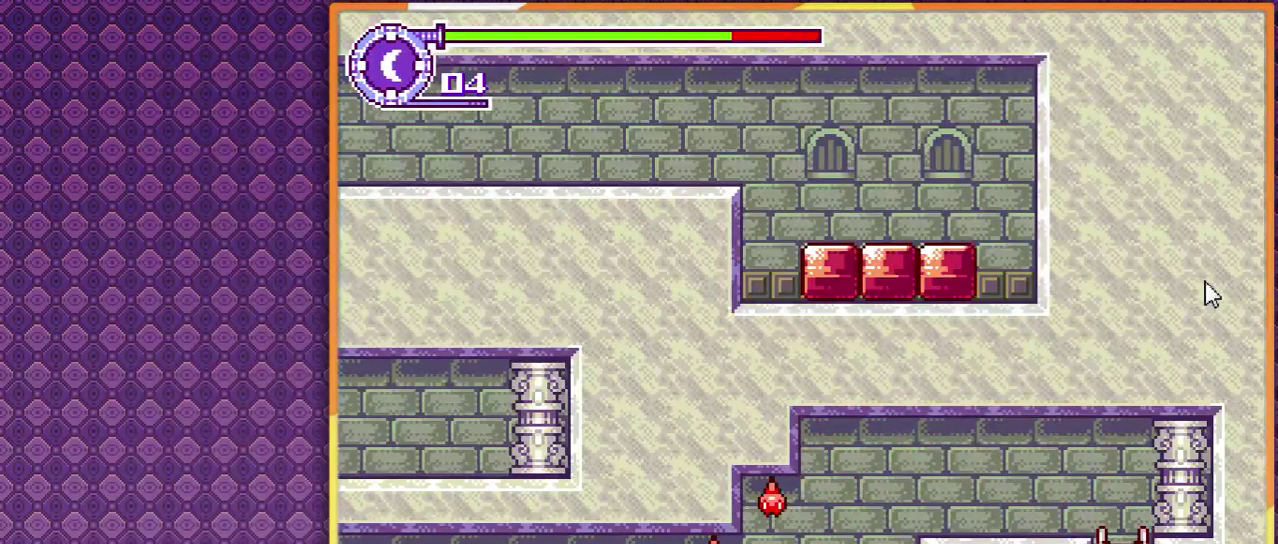
Gameplay with a controller; each line is a JSON object with the inputs held at the frame after it. "events" lists button and stick changes between this image and that frame as [ms after this image, input, new state], when the widget could be followed in between. Not read: DPAD_DOWN DPAD_LEFT L3 R3.
{"buttons": [], "events": []}
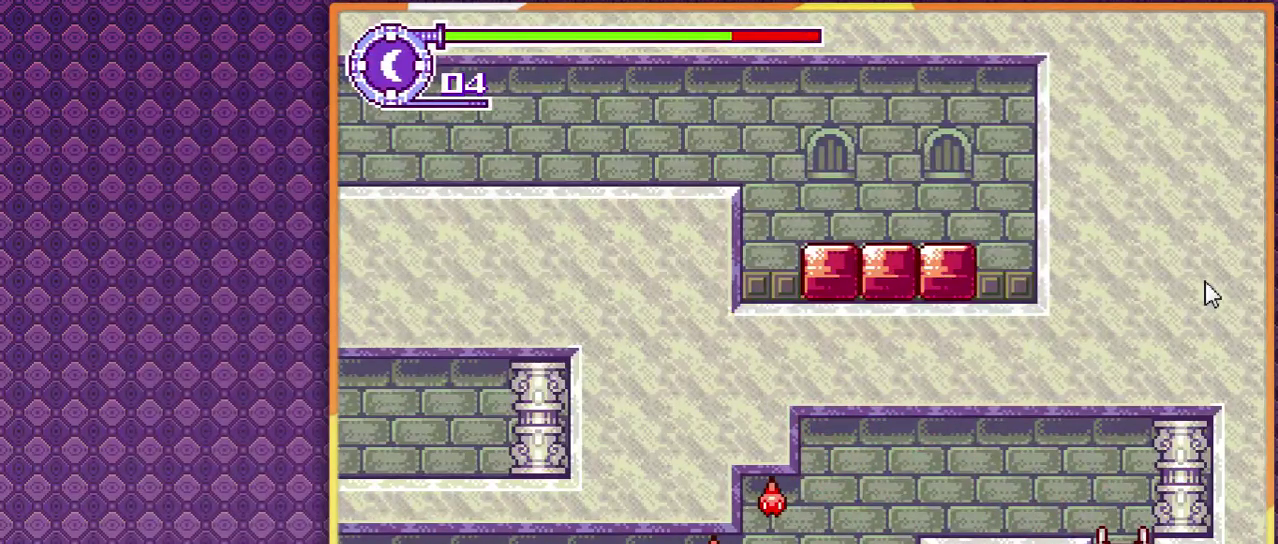
{"buttons": ["DPAD_RIGHT"], "events": [[400, "DPAD_RIGHT", "down"]]}
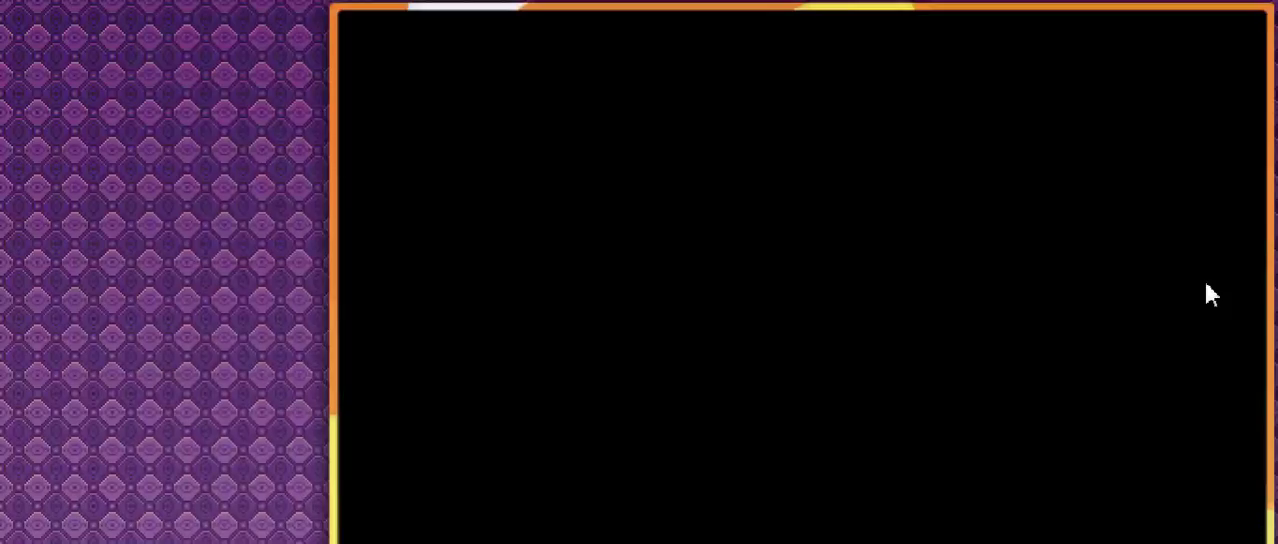
{"buttons": [], "events": [[100, "DPAD_RIGHT", "up"]]}
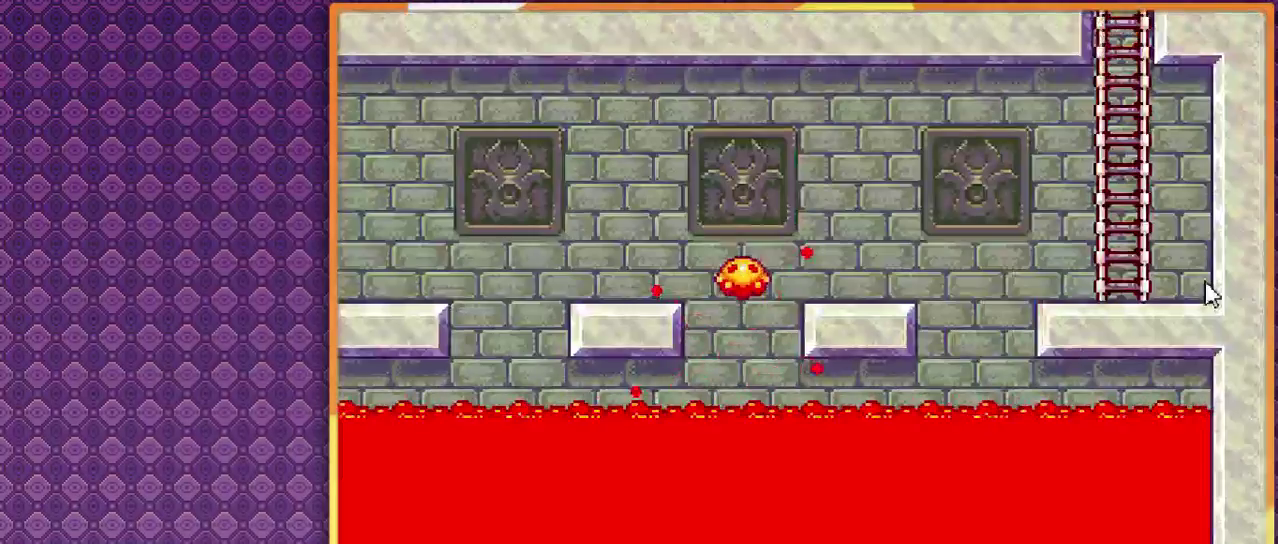
{"buttons": [], "events": []}
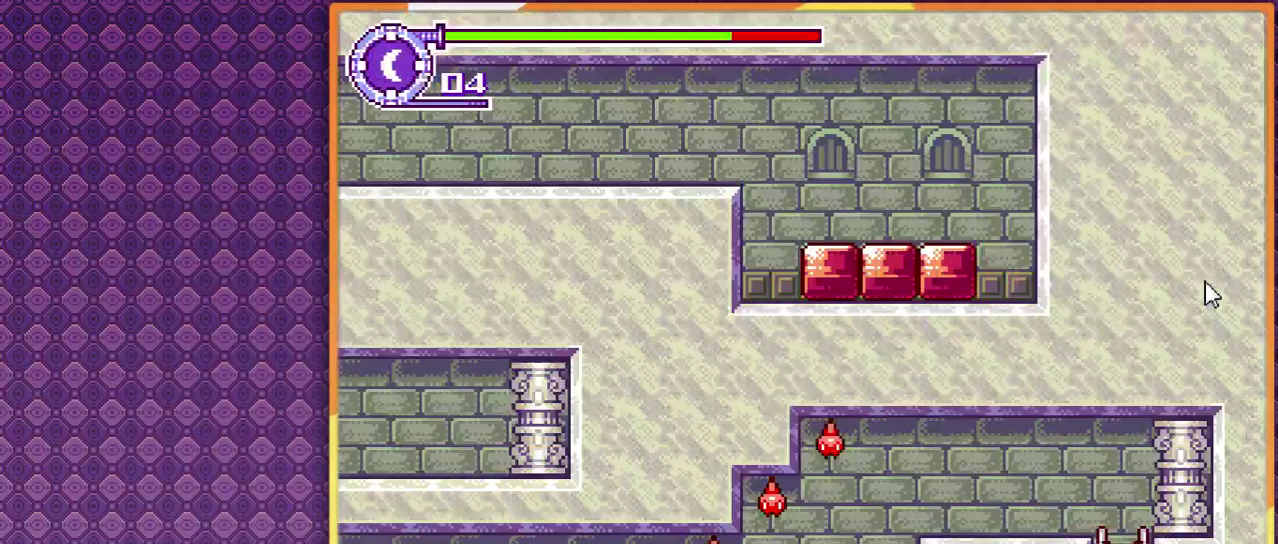
{"buttons": [], "events": []}
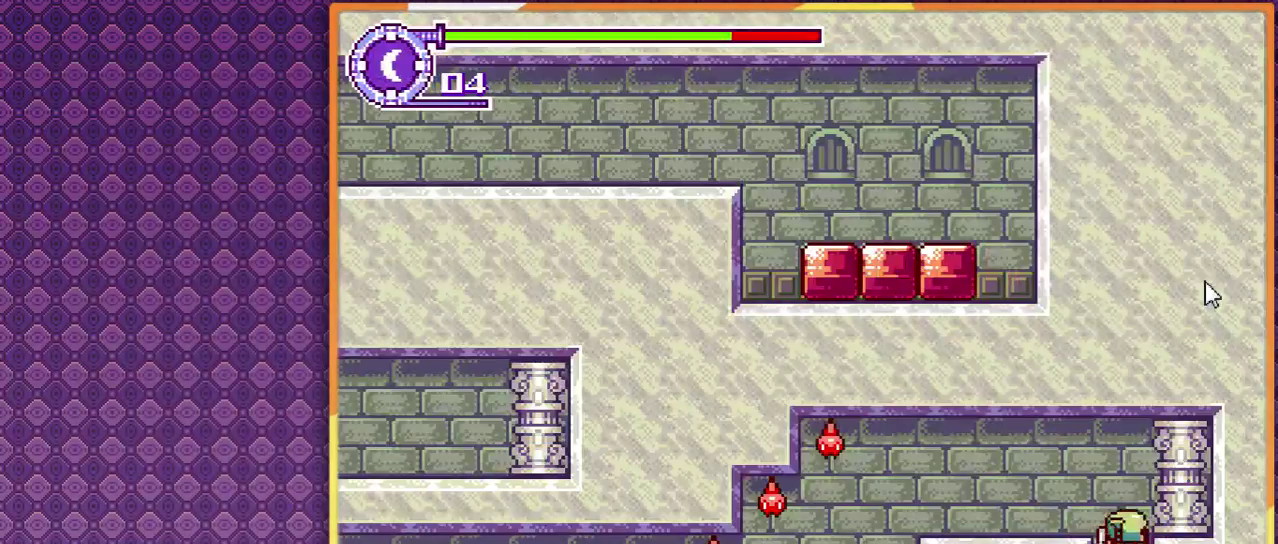
{"buttons": [], "events": []}
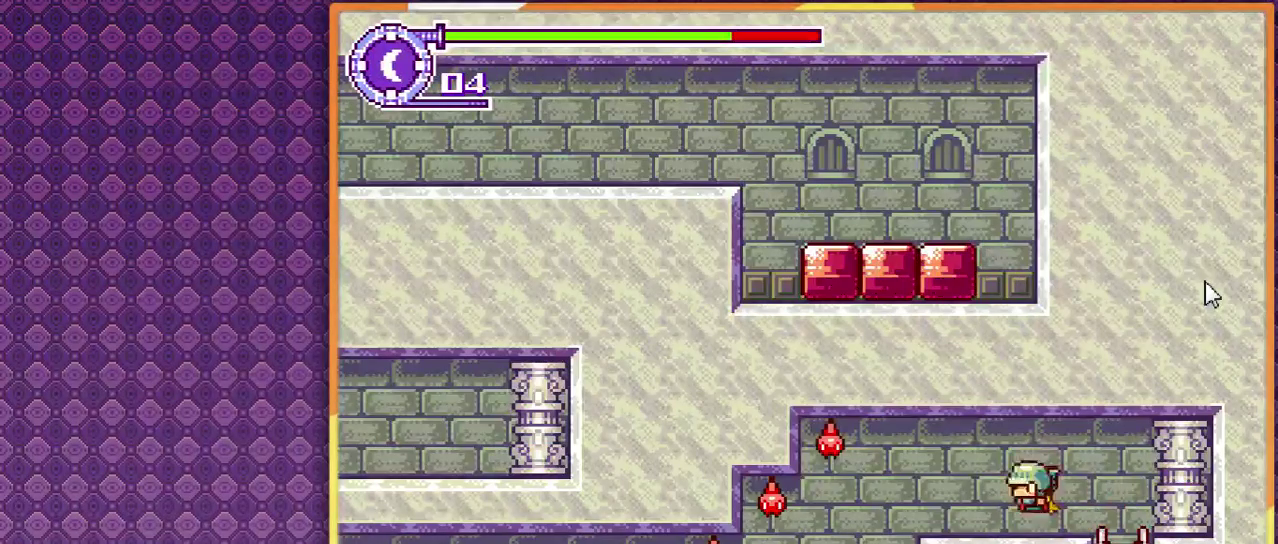
{"buttons": [], "events": []}
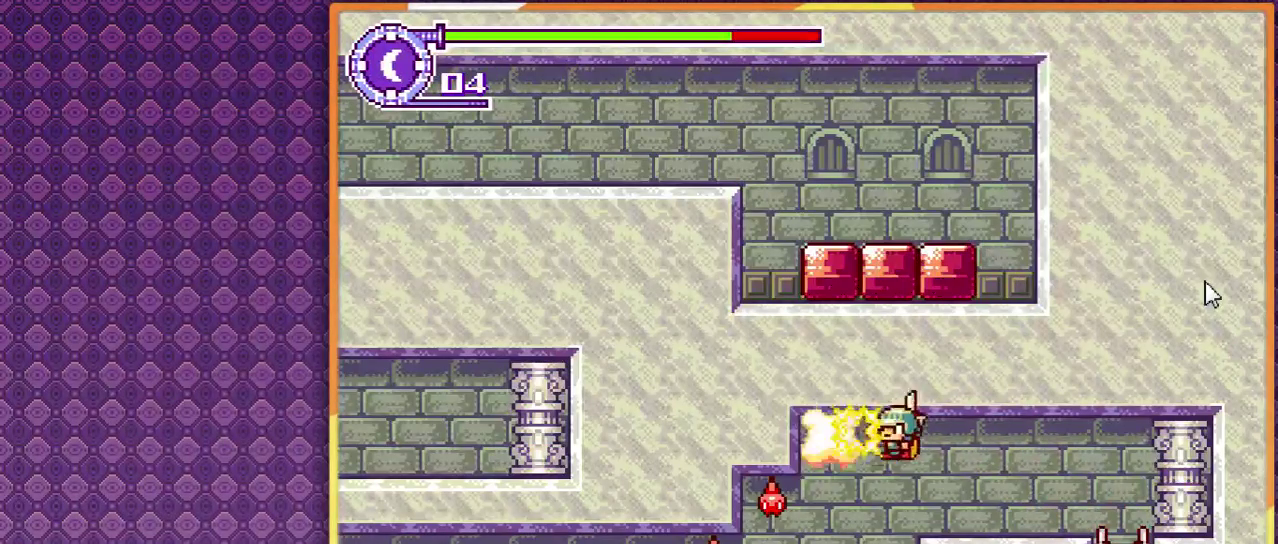
{"buttons": [], "events": []}
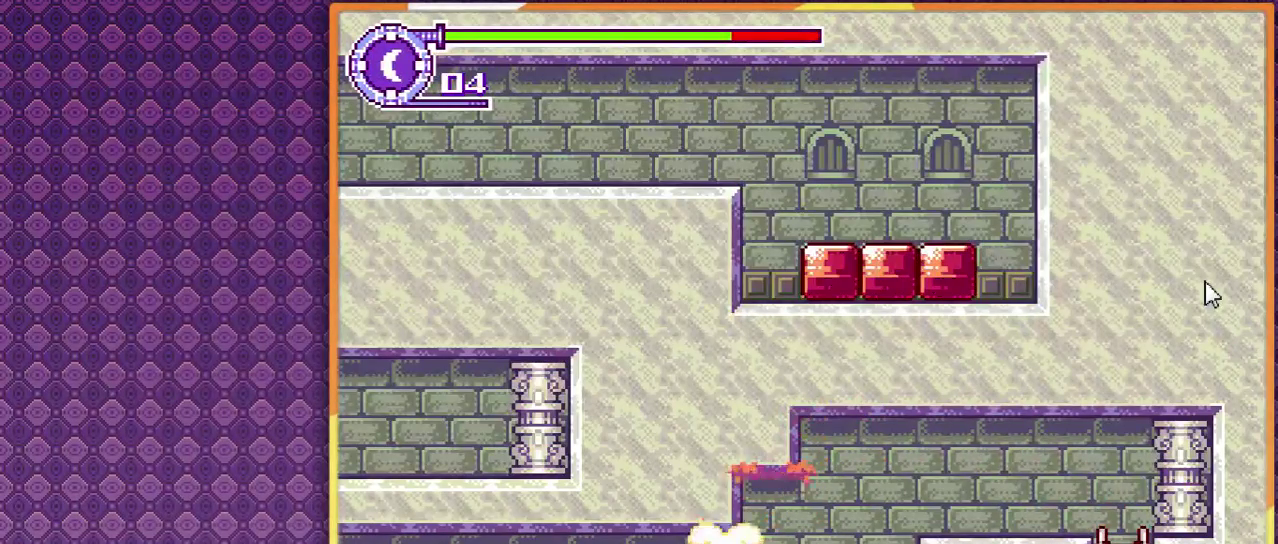
{"buttons": ["DPAD_RIGHT"], "events": [[467, "DPAD_RIGHT", "down"]]}
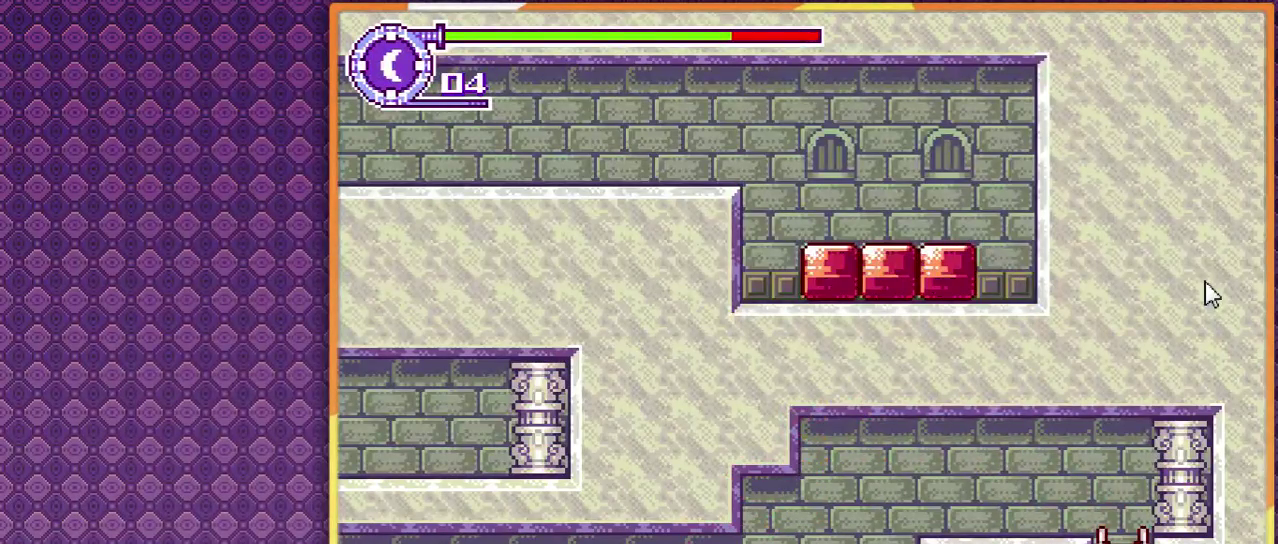
{"buttons": ["DPAD_RIGHT"], "events": []}
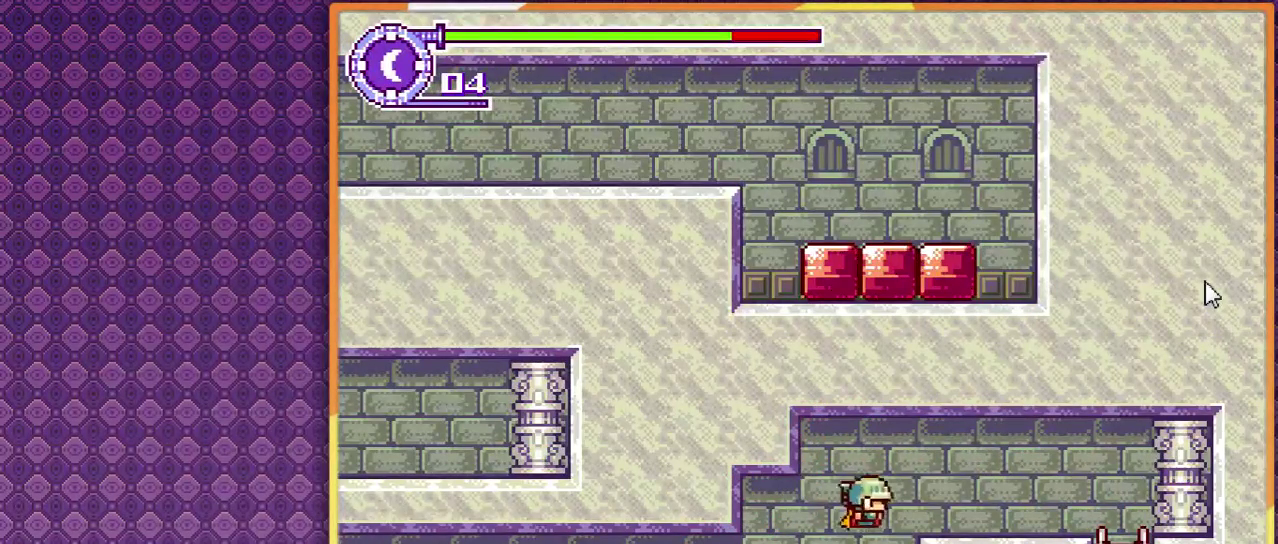
{"buttons": ["DPAD_RIGHT"], "events": []}
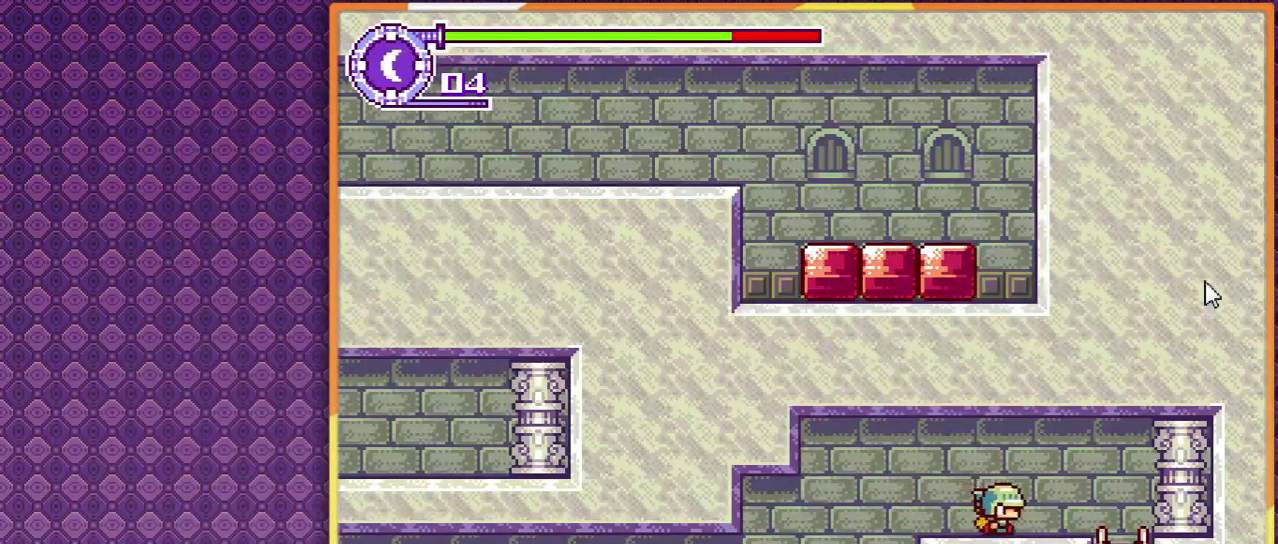
{"buttons": [], "events": [[67, "DPAD_RIGHT", "up"]]}
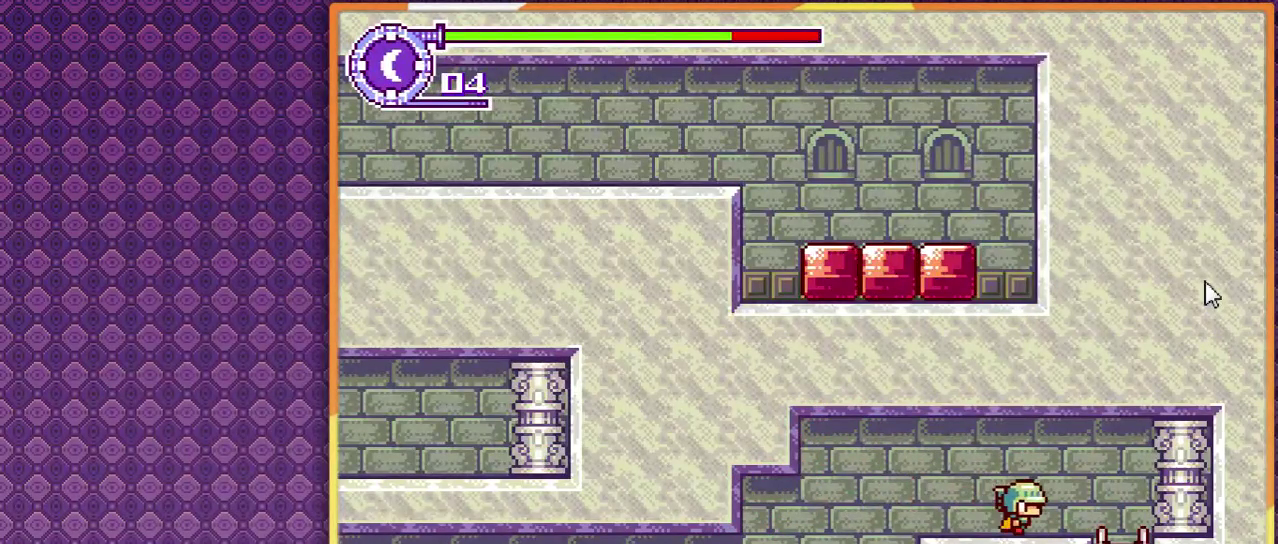
{"buttons": ["DPAD_RIGHT"], "events": [[433, "DPAD_RIGHT", "down"]]}
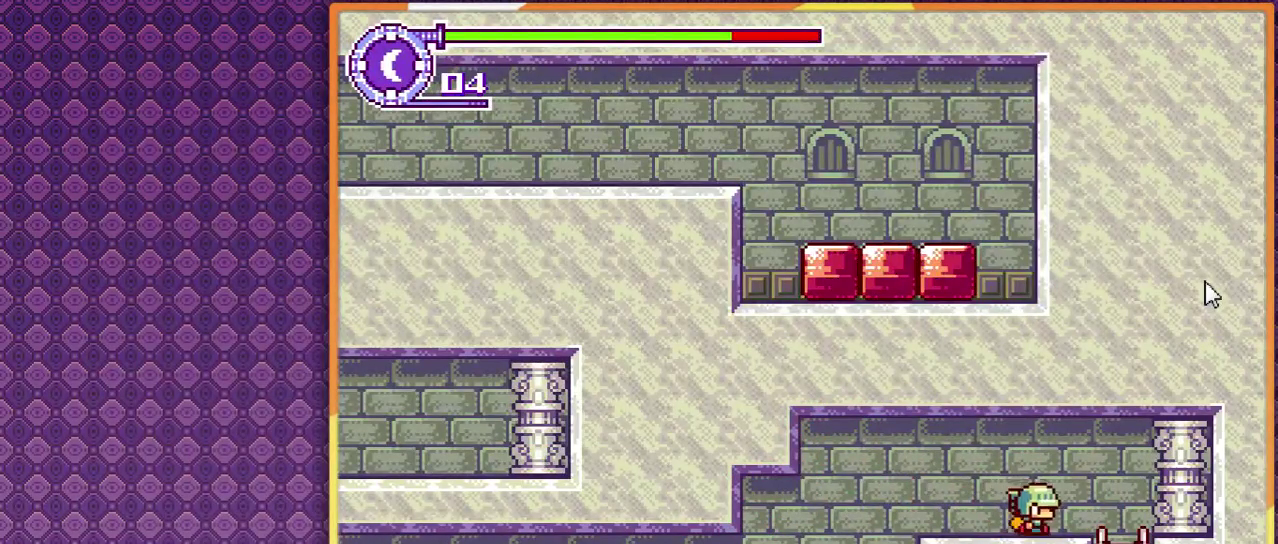
{"buttons": [], "events": [[33, "DPAD_RIGHT", "up"]]}
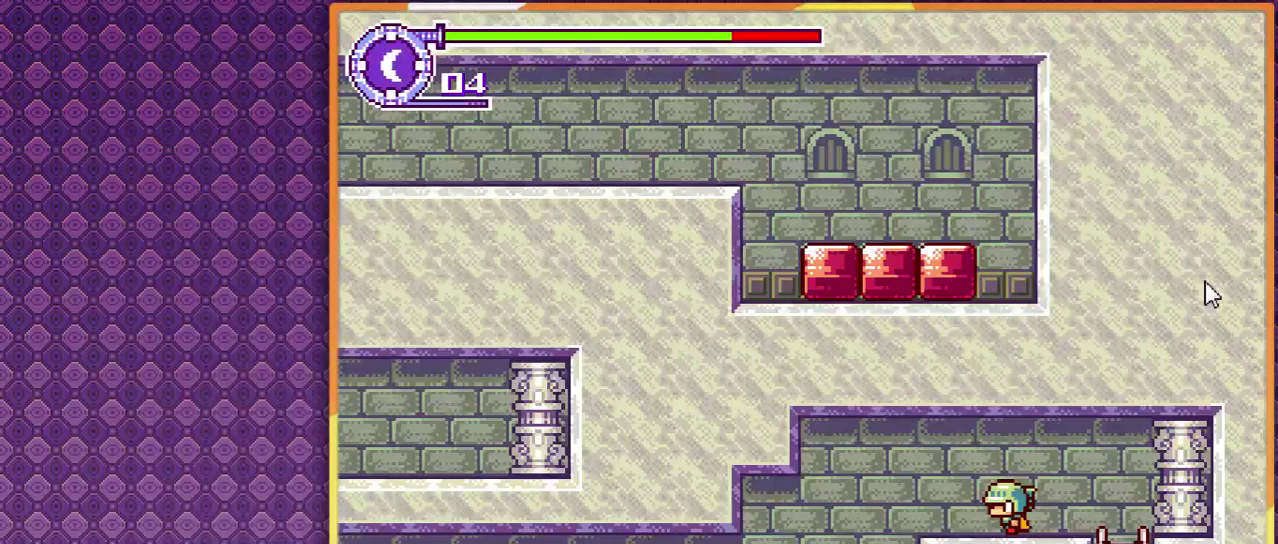
{"buttons": [], "events": []}
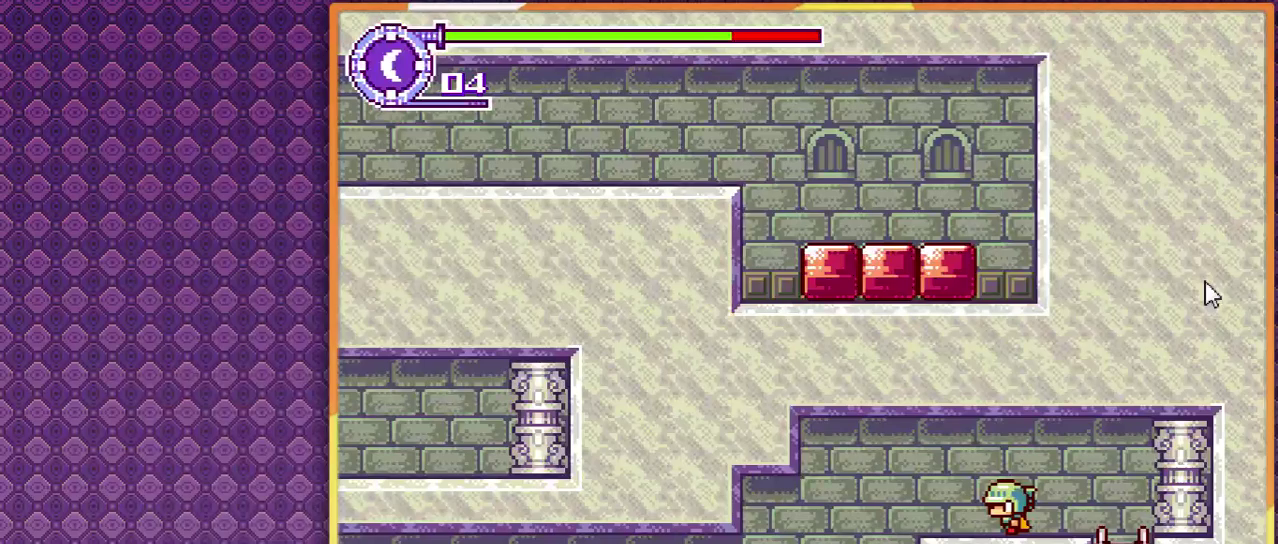
{"buttons": [], "events": []}
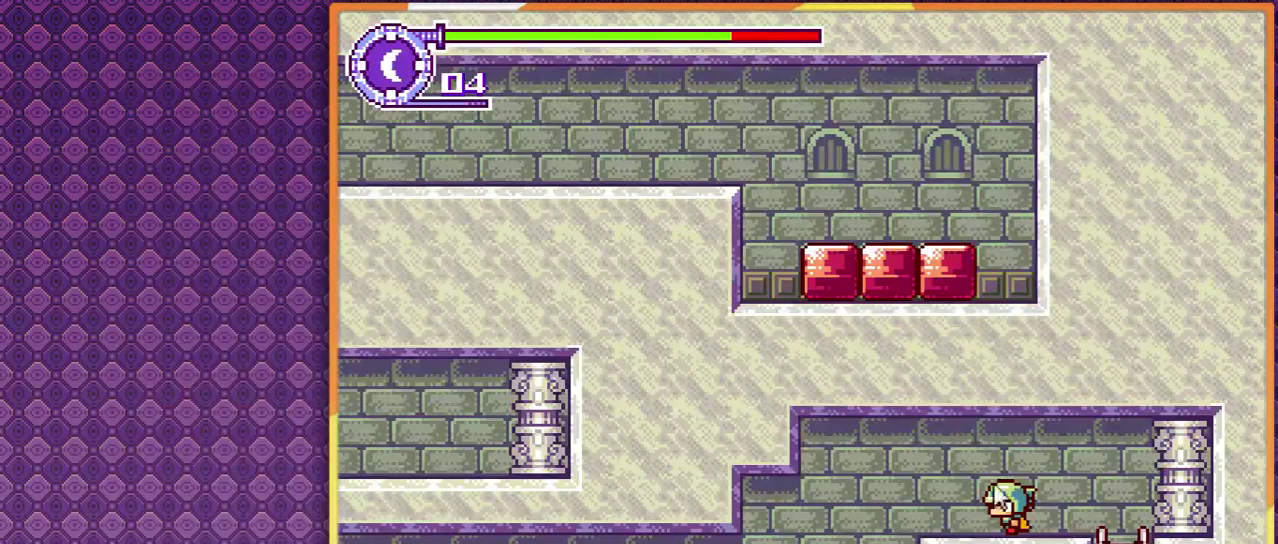
{"buttons": [], "events": []}
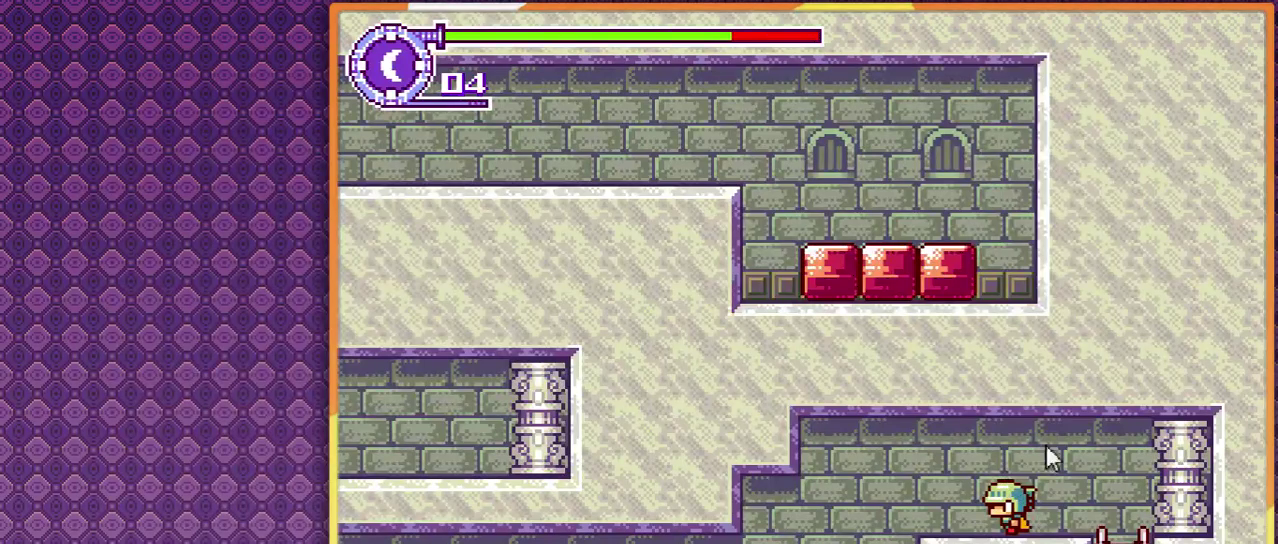
{"buttons": [], "events": []}
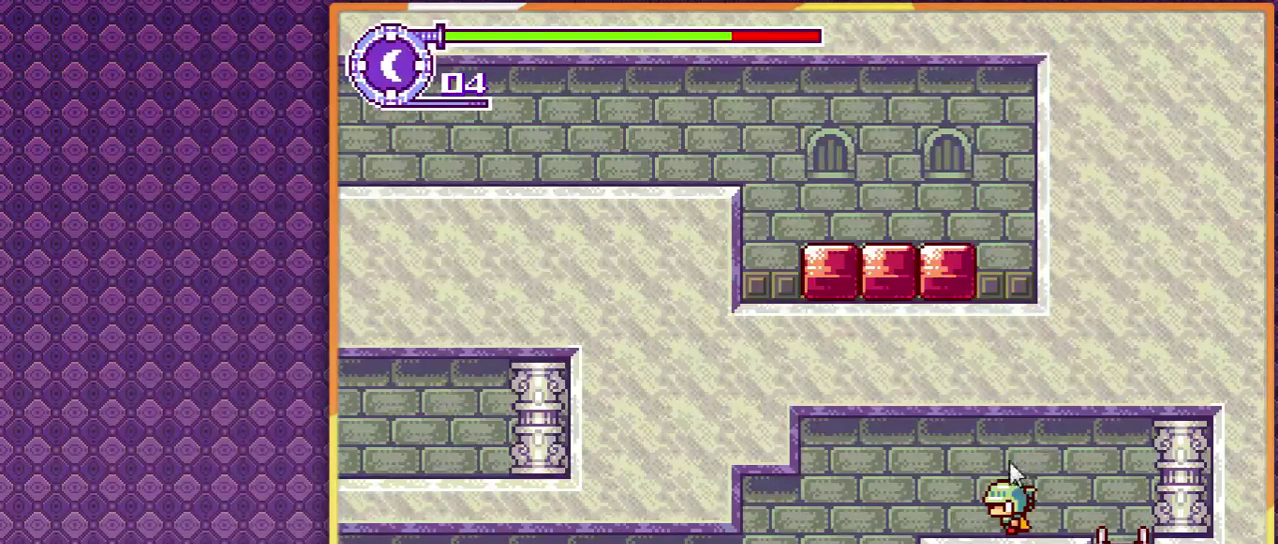
{"buttons": [], "events": []}
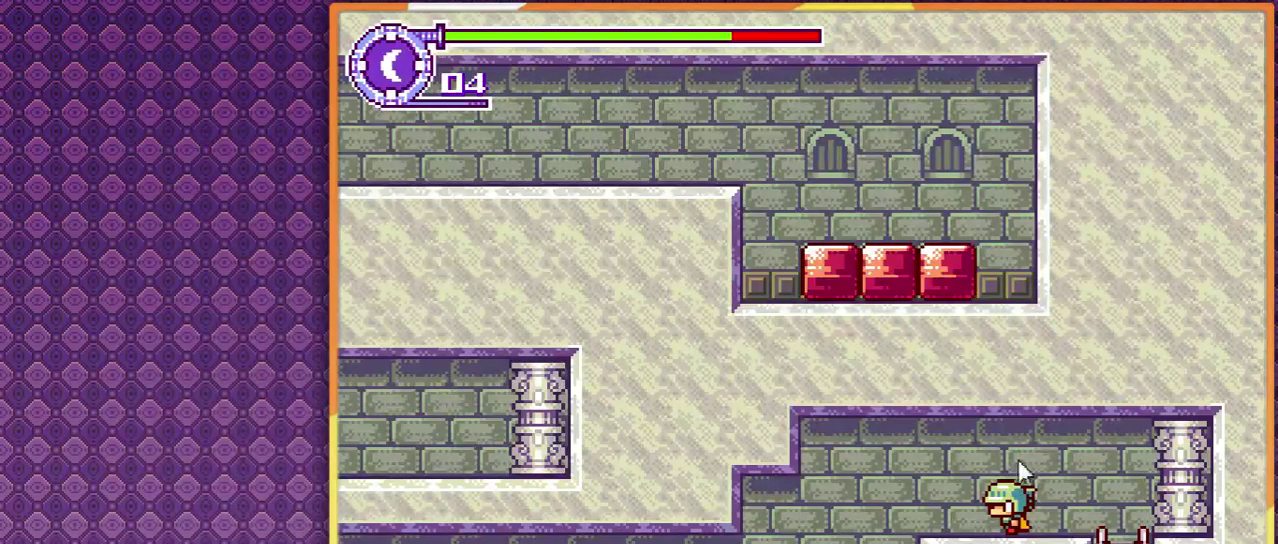
{"buttons": ["DPAD_RIGHT"], "events": [[400, "DPAD_RIGHT", "down"]]}
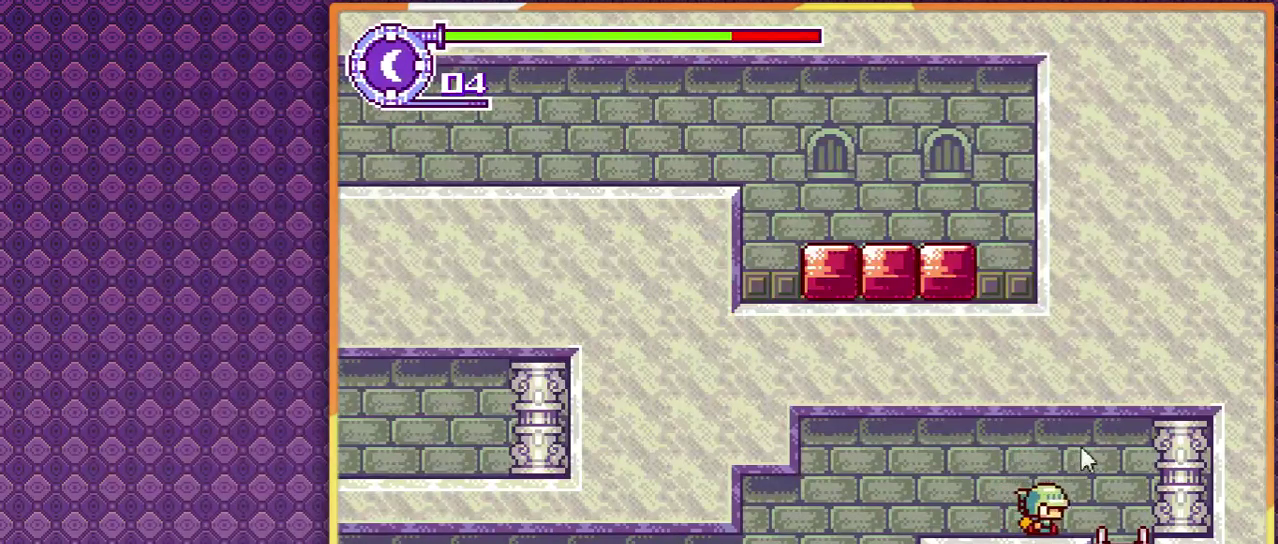
{"buttons": [], "events": [[367, "DPAD_RIGHT", "up"]]}